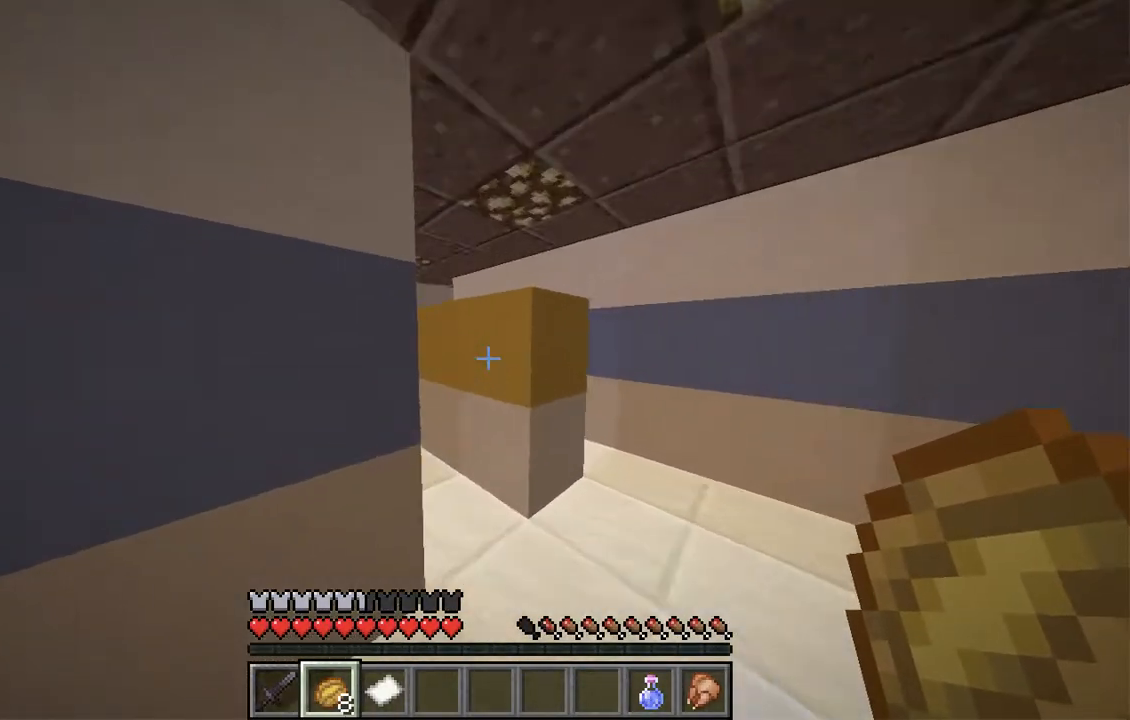
Gameplay with keyboard and mouse; each line is a JSON object with the keys and mouse buttons held at the frame after it. "events" lists presses ("down") and releases ("up") of "a", "d", "s", "space", "w", "mouse_left" and "mouse_right" between this image and that frame as [ms after this image, input, new state], when the widget could be followed in between. "mouse_left", "mouse_right" = the "left", "right" buttons of the "mouse" list. No other keys are recorded. Fast repeated clicks can show as one long hold. Mouse movement is not recorded.
{"keys": ["w"], "mouse": [], "events": []}
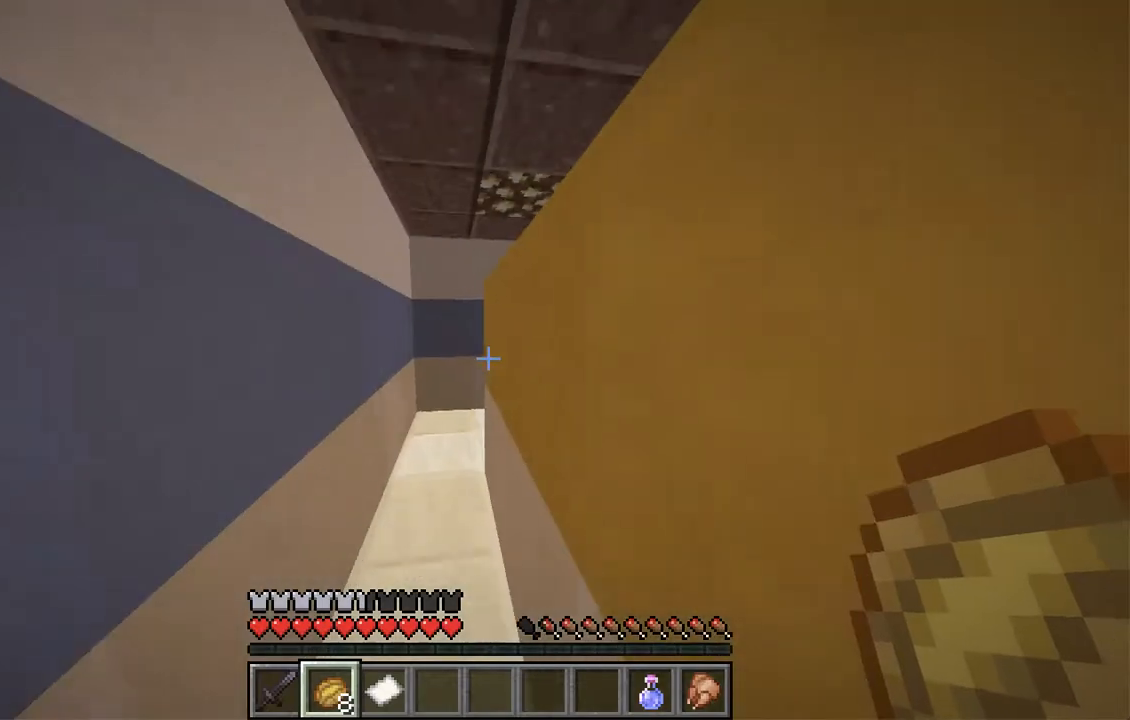
{"keys": ["w"], "mouse": [], "events": [[151, "a", "down"], [369, "a", "up"]]}
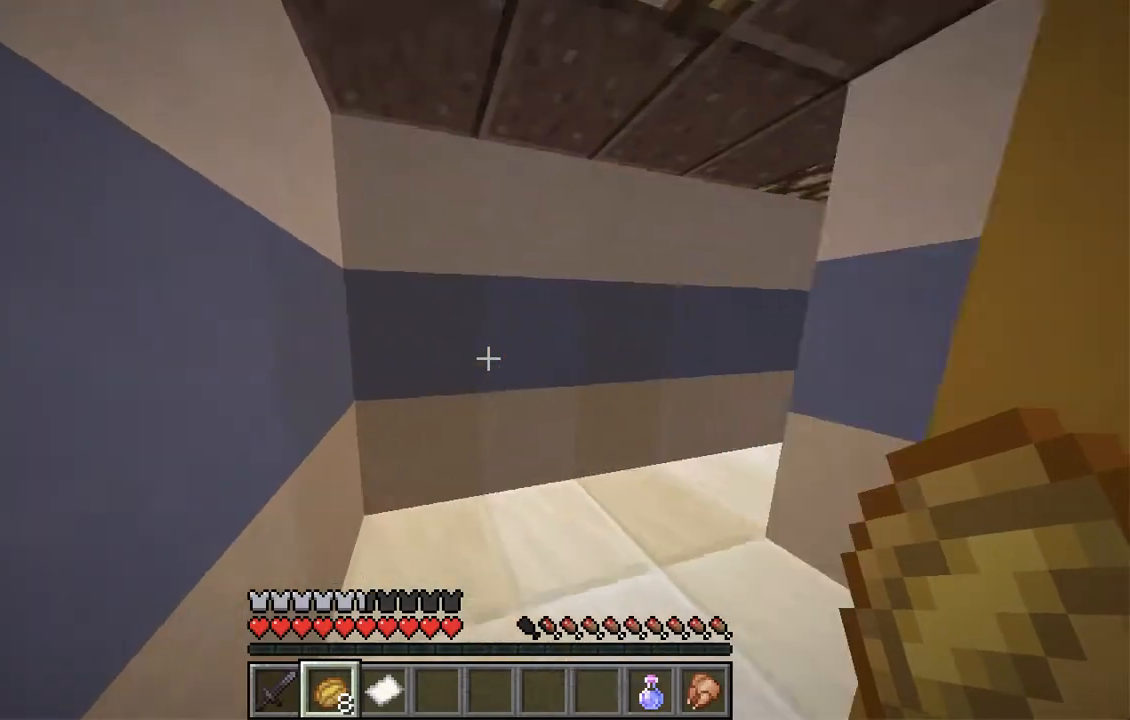
{"keys": ["w"], "mouse": [], "events": []}
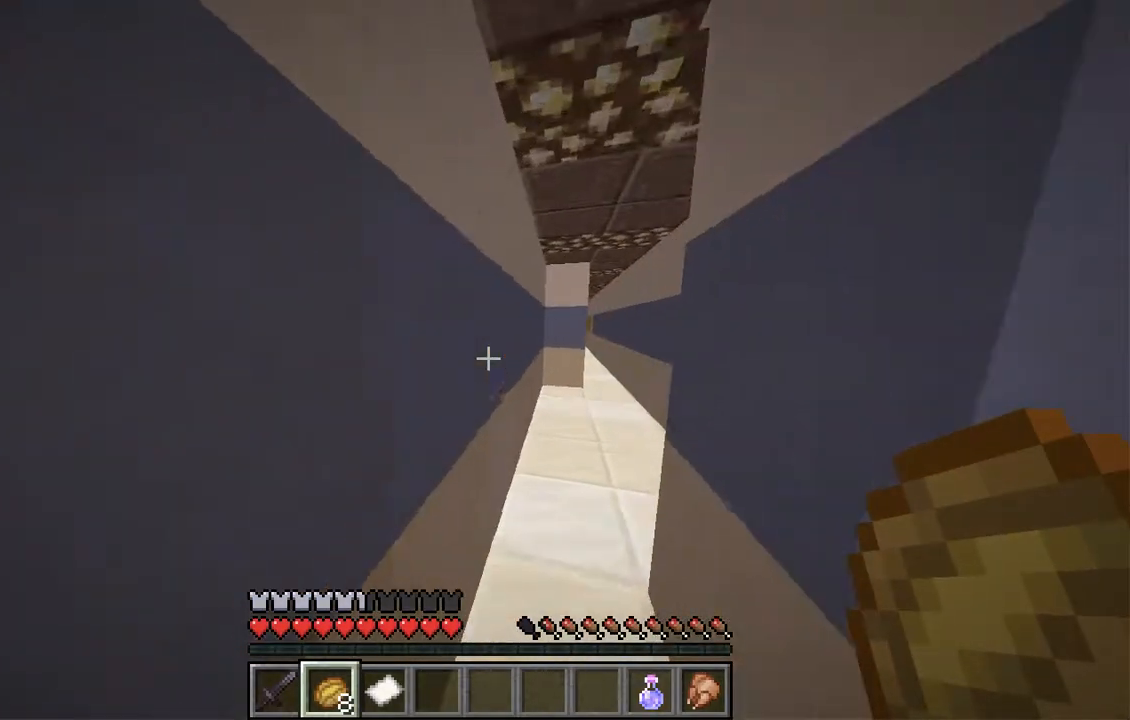
{"keys": ["d", "w"], "mouse": [], "events": [[67, "d", "down"], [201, "d", "up"], [436, "d", "down"]]}
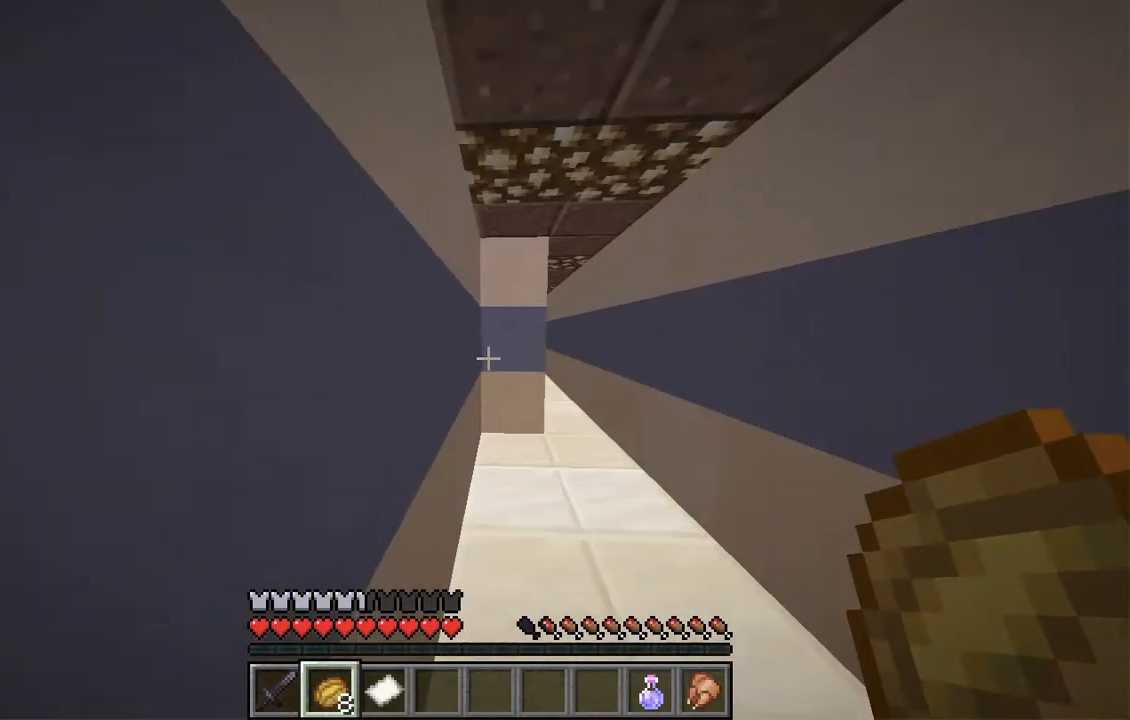
{"keys": ["w"], "mouse": [], "events": [[201, "space", "down"], [268, "d", "up"], [402, "space", "up"]]}
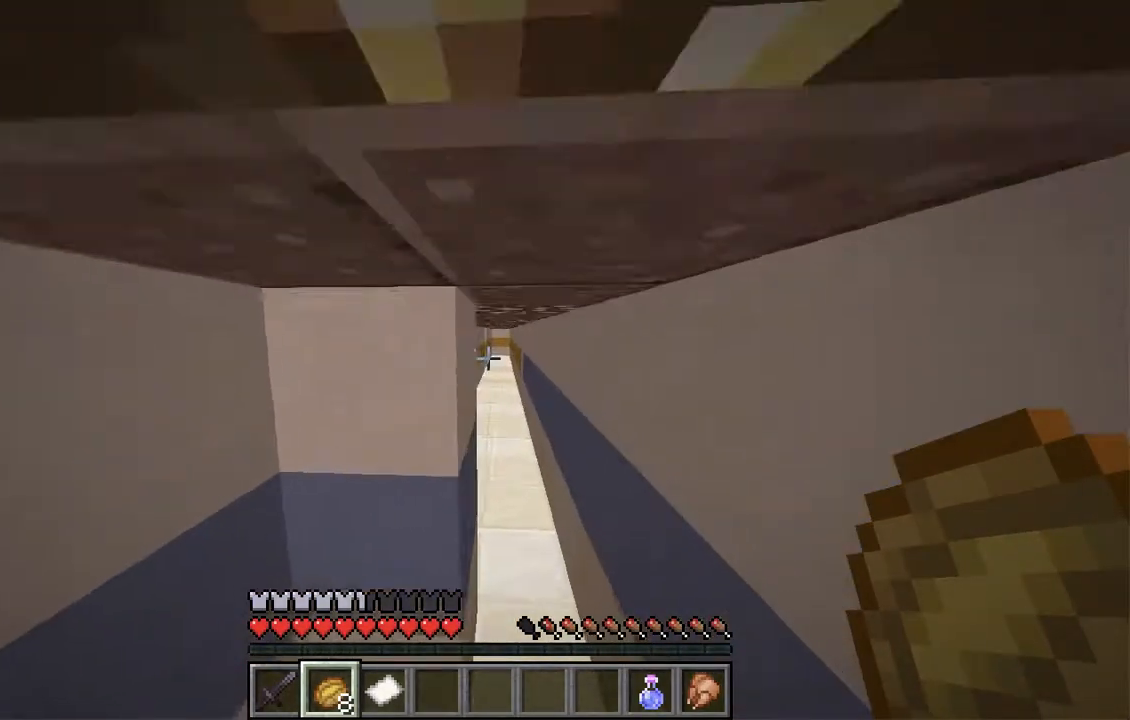
{"keys": ["space", "w"], "mouse": [], "events": [[151, "space", "down"]]}
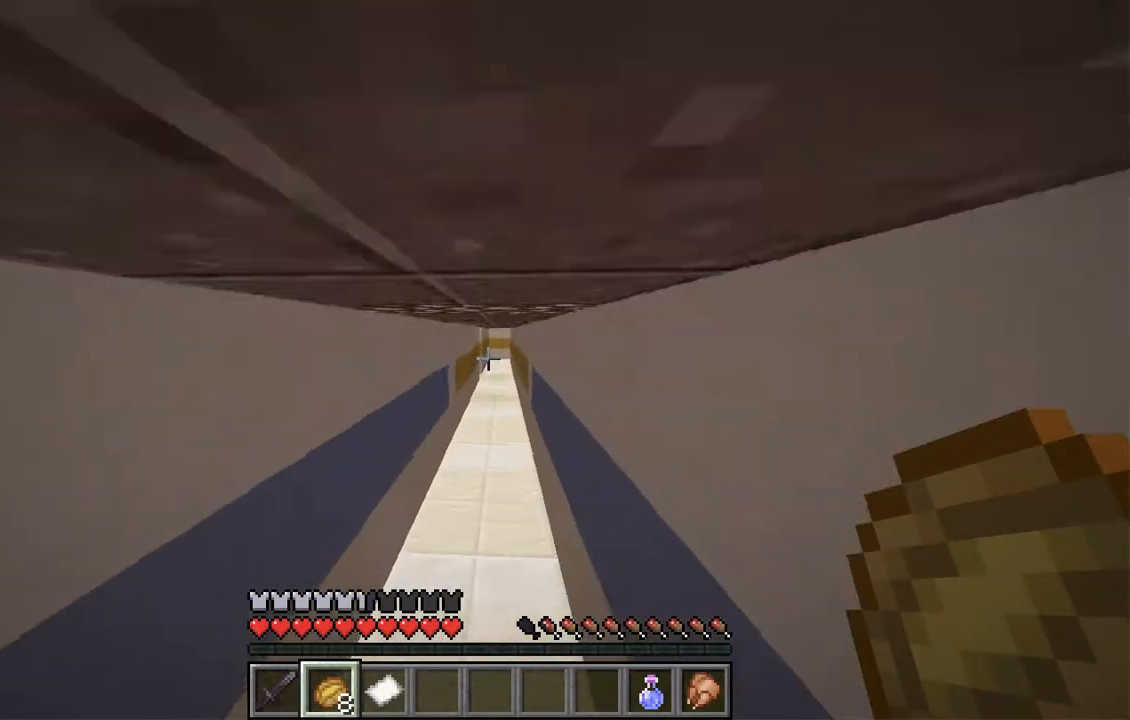
{"keys": ["space", "w"], "mouse": [], "events": []}
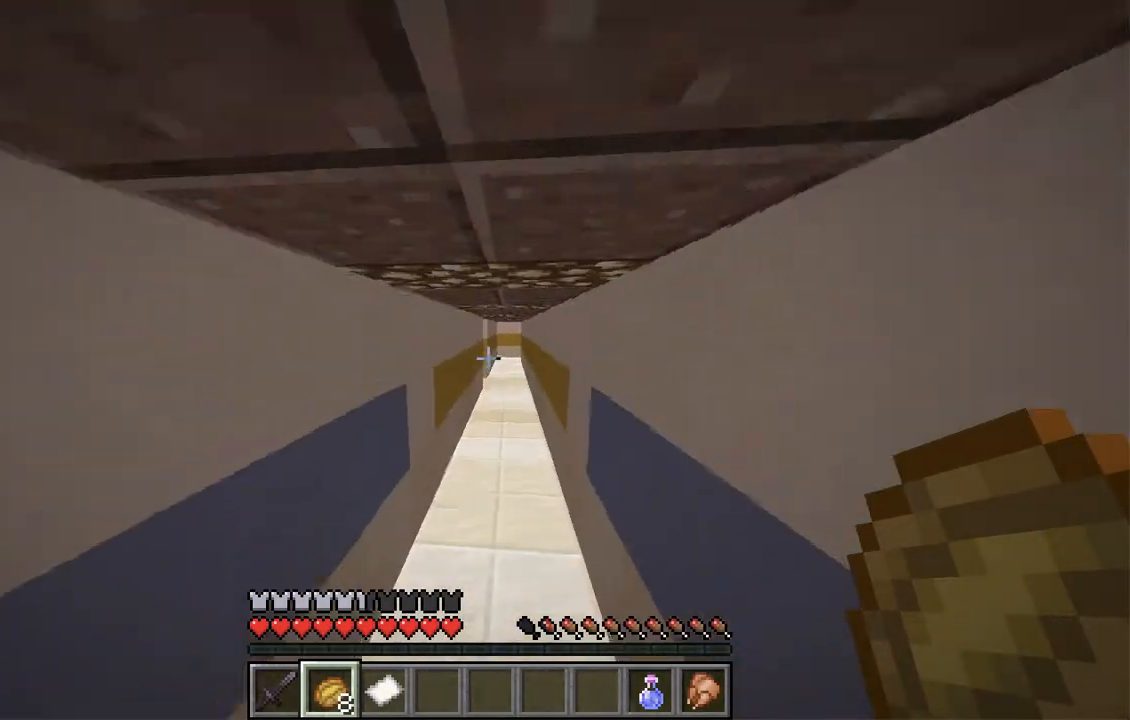
{"keys": ["space", "w"], "mouse": [], "events": []}
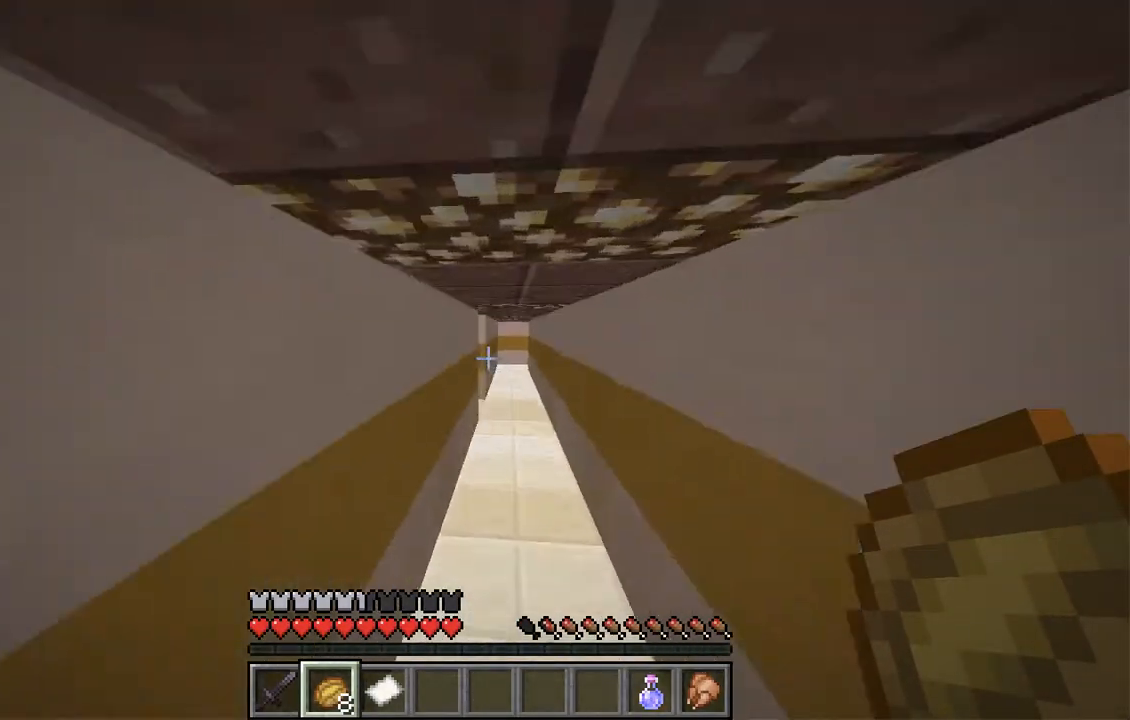
{"keys": ["space", "w"], "mouse": [], "events": []}
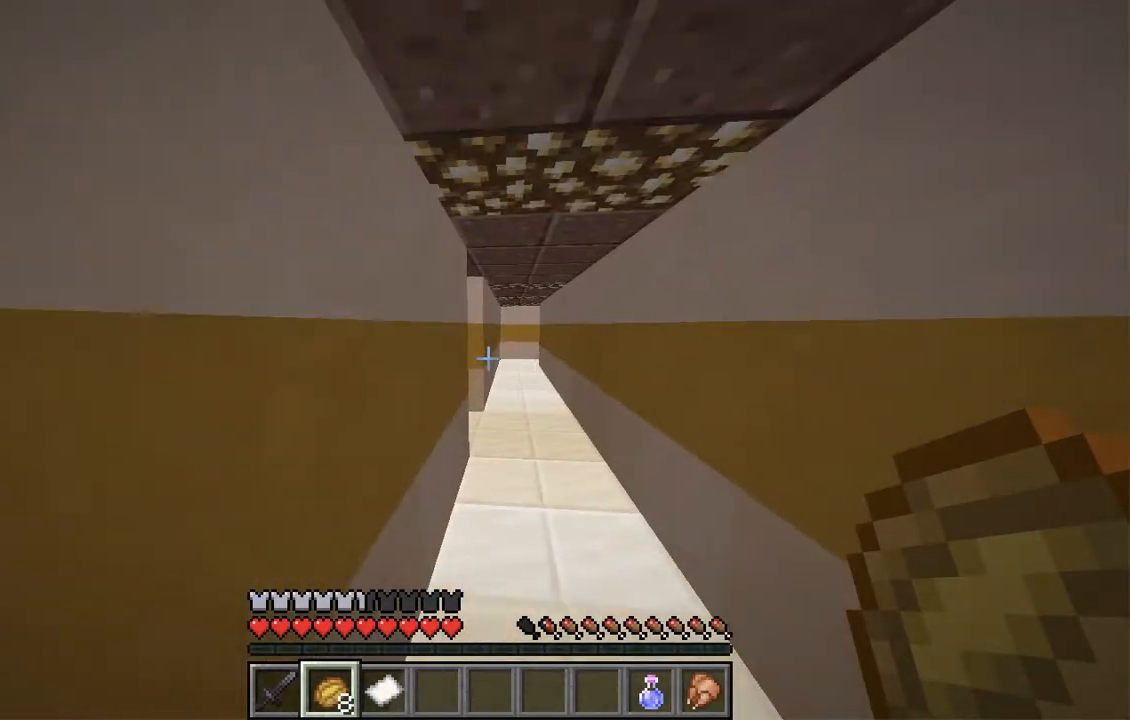
{"keys": ["d", "w"], "mouse": [], "events": [[51, "d", "down"], [168, "space", "up"], [285, "d", "up"], [369, "d", "down"]]}
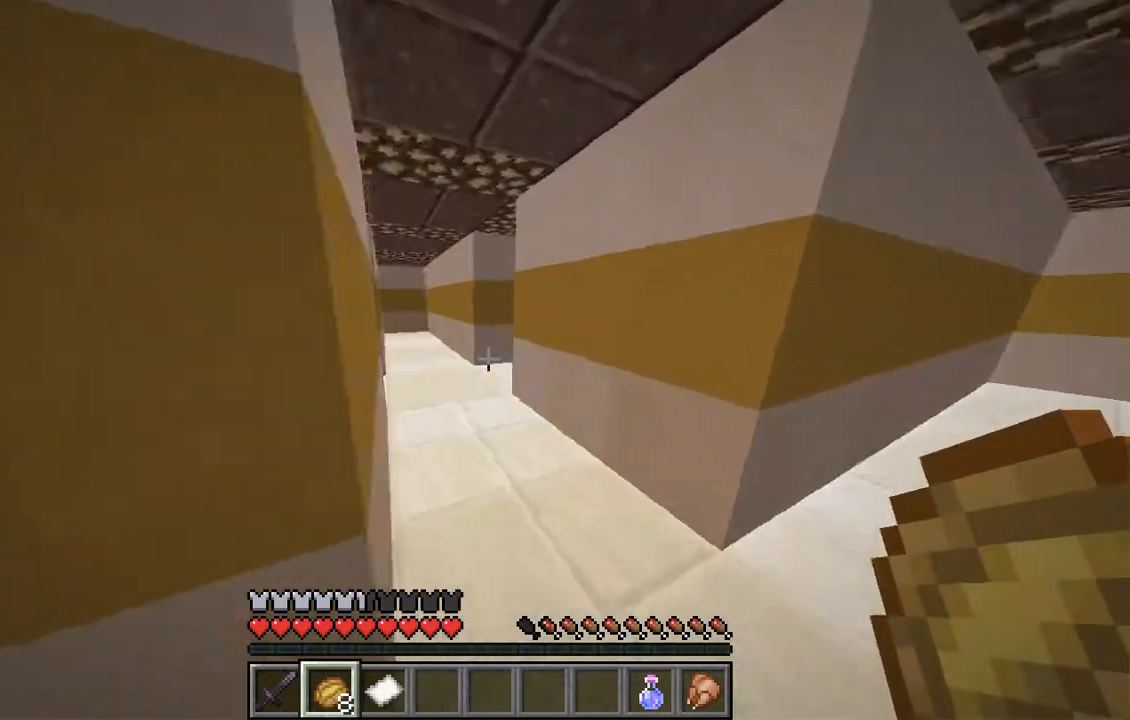
{"keys": ["space", "w"], "mouse": [], "events": [[252, "d", "up"], [336, "space", "down"]]}
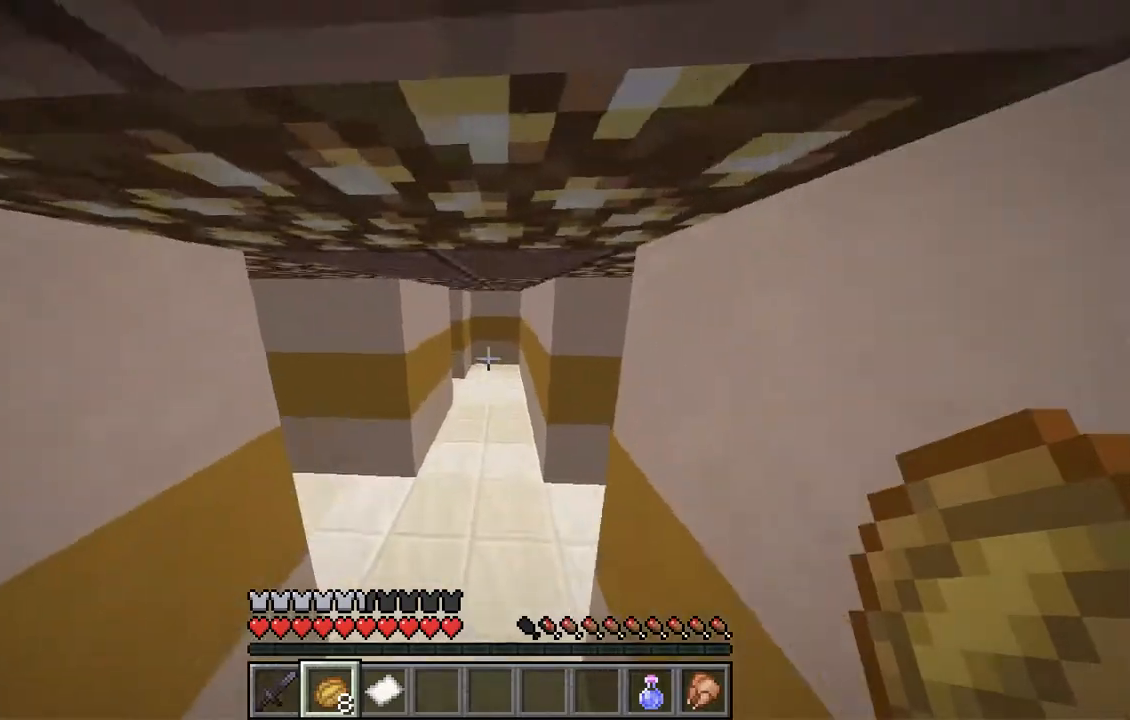
{"keys": ["d", "w"], "mouse": [], "events": [[67, "space", "up"], [134, "d", "down"]]}
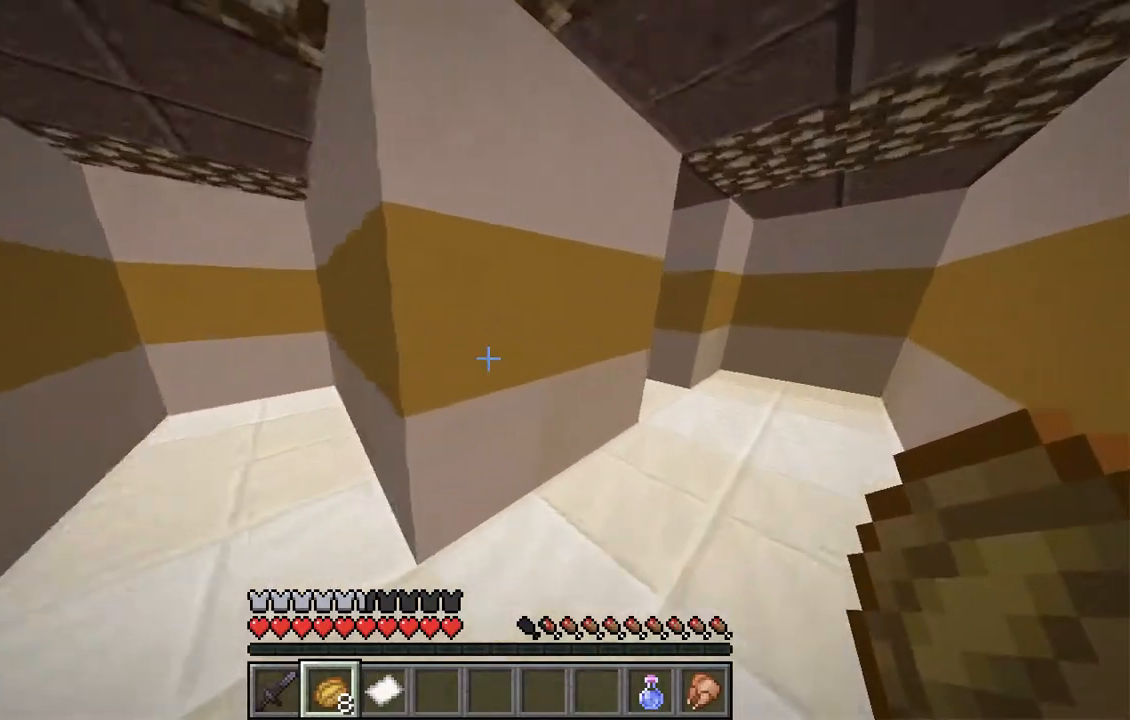
{"keys": ["d", "w"], "mouse": [], "events": []}
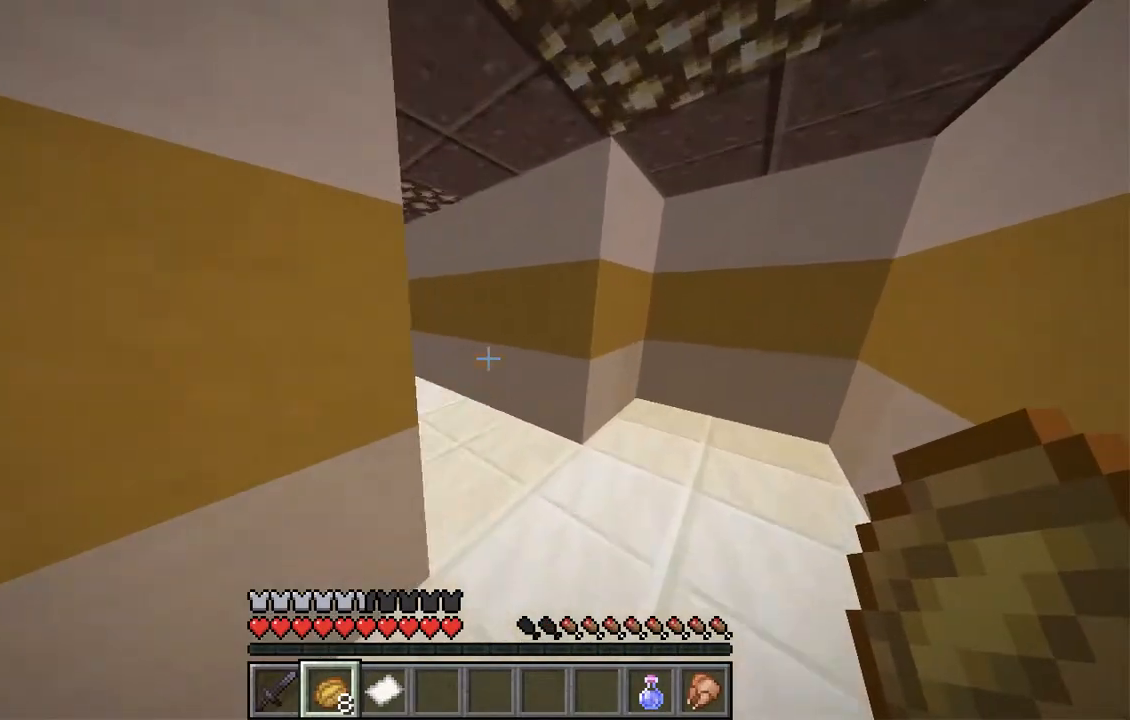
{"keys": ["a", "w"], "mouse": [], "events": [[185, "d", "up"], [470, "a", "down"]]}
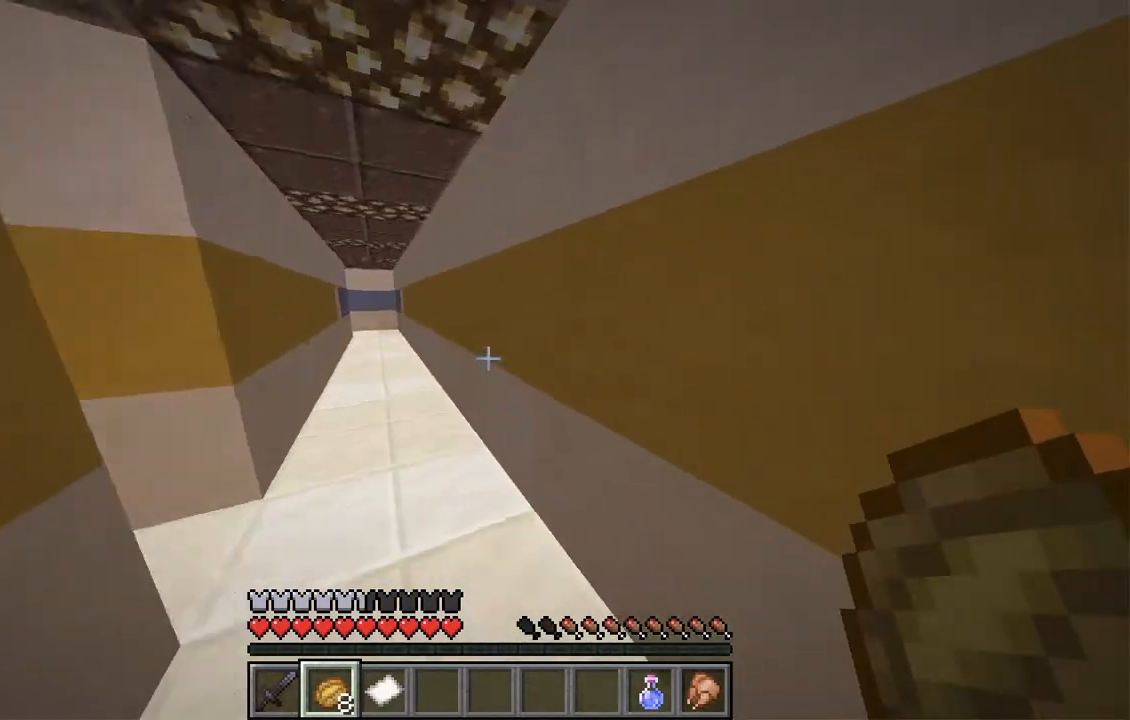
{"keys": ["d", "w"], "mouse": [], "events": [[185, "a", "up"], [302, "d", "down"]]}
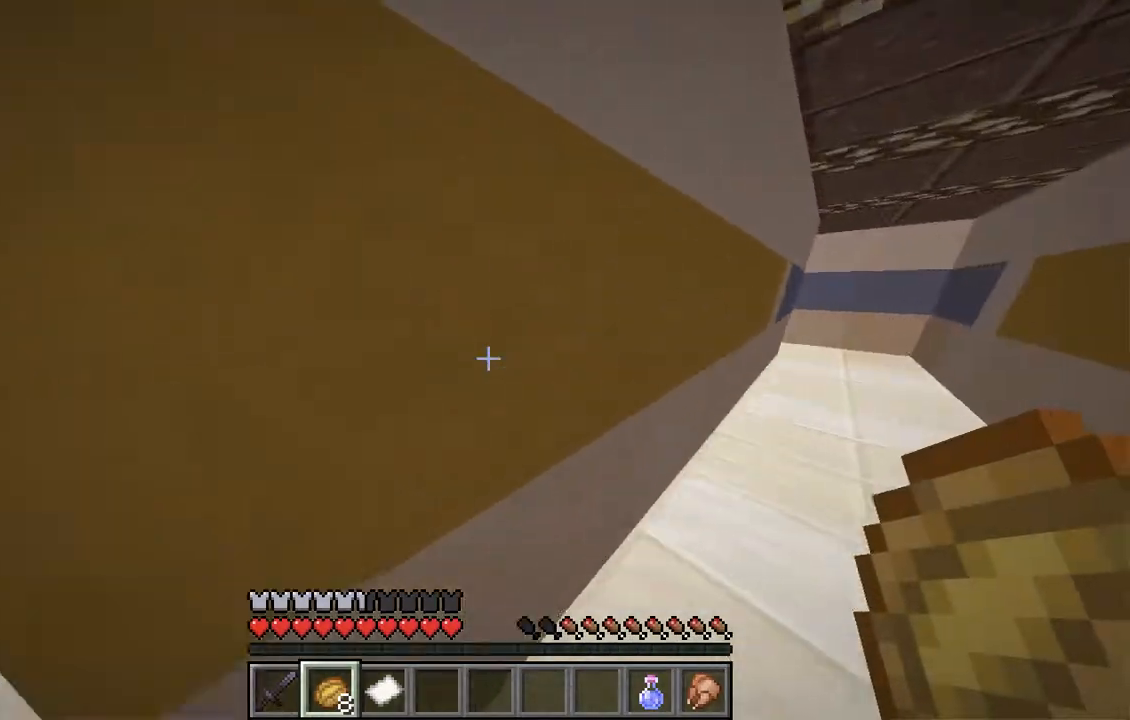
{"keys": ["a", "w"], "mouse": [], "events": [[101, "d", "up"], [118, "a", "down"], [185, "w", "up"], [302, "w", "down"]]}
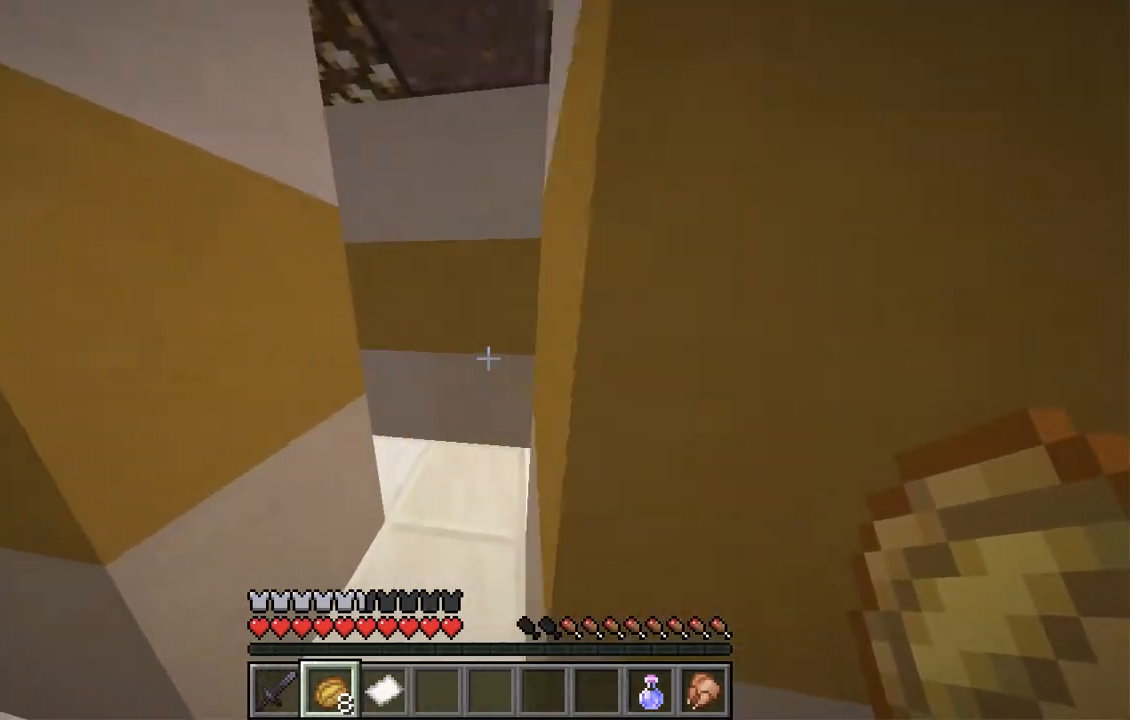
{"keys": ["w"], "mouse": [], "events": [[151, "a", "up"], [185, "d", "down"], [470, "d", "up"]]}
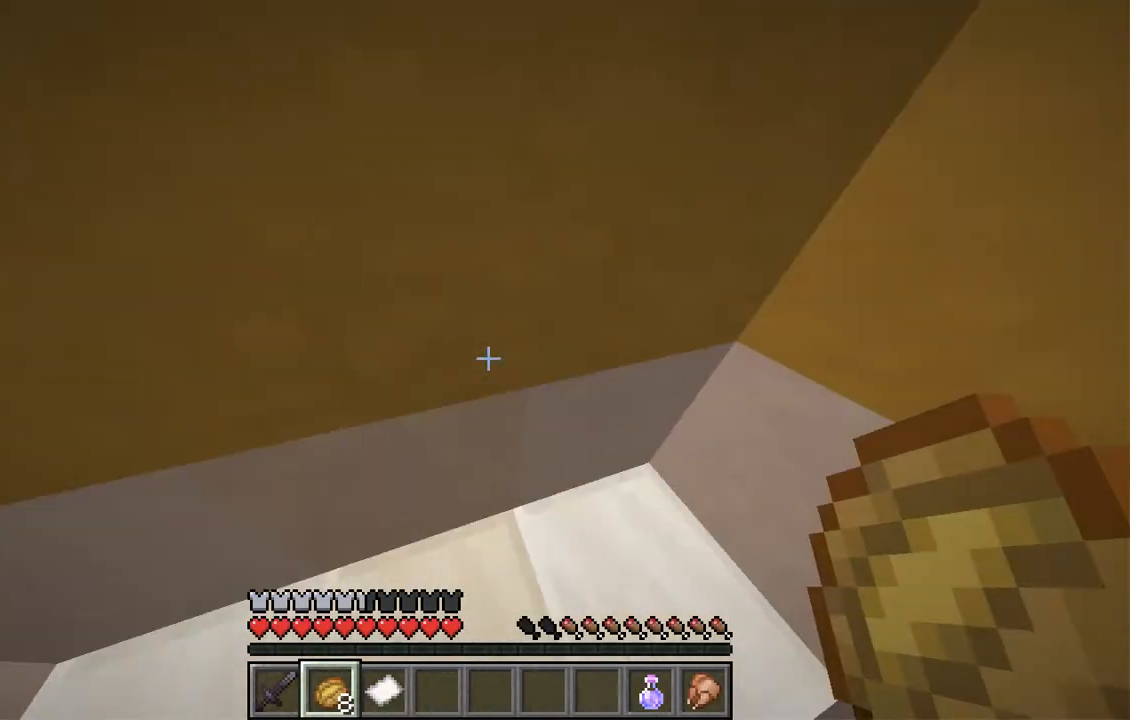
{"keys": ["s"], "mouse": [], "events": [[51, "w", "up"], [420, "s", "down"]]}
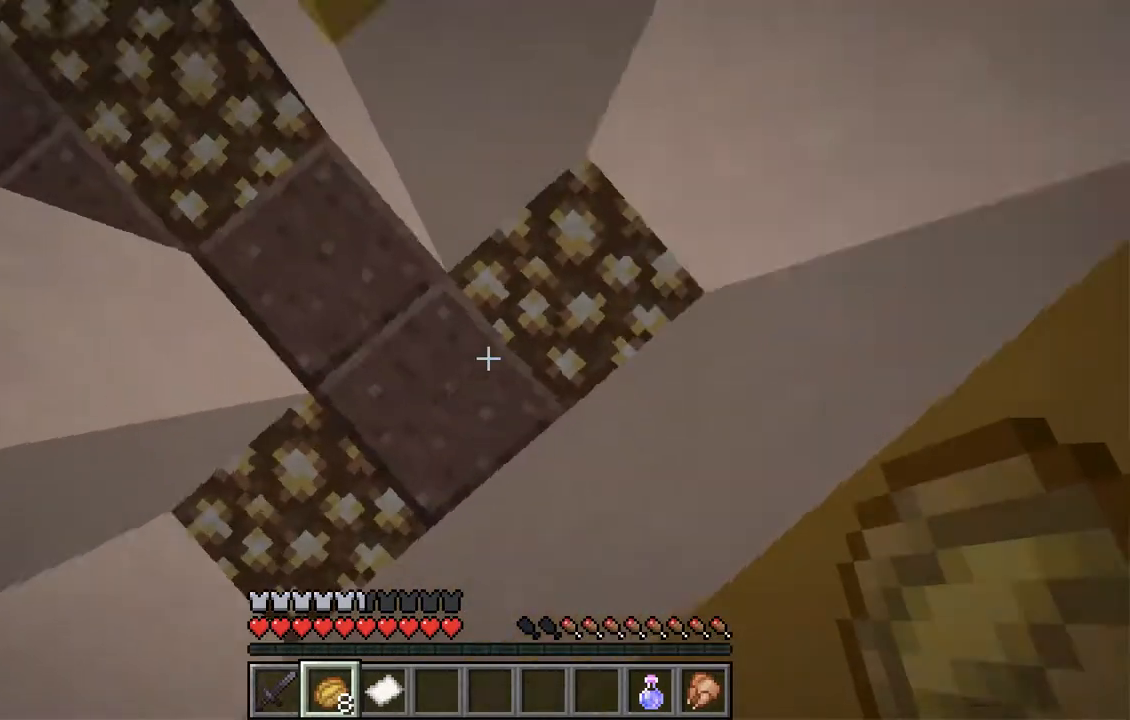
{"keys": ["s"], "mouse": [], "events": [[33, "a", "down"], [201, "d", "down"], [234, "a", "up"], [318, "d", "up"]]}
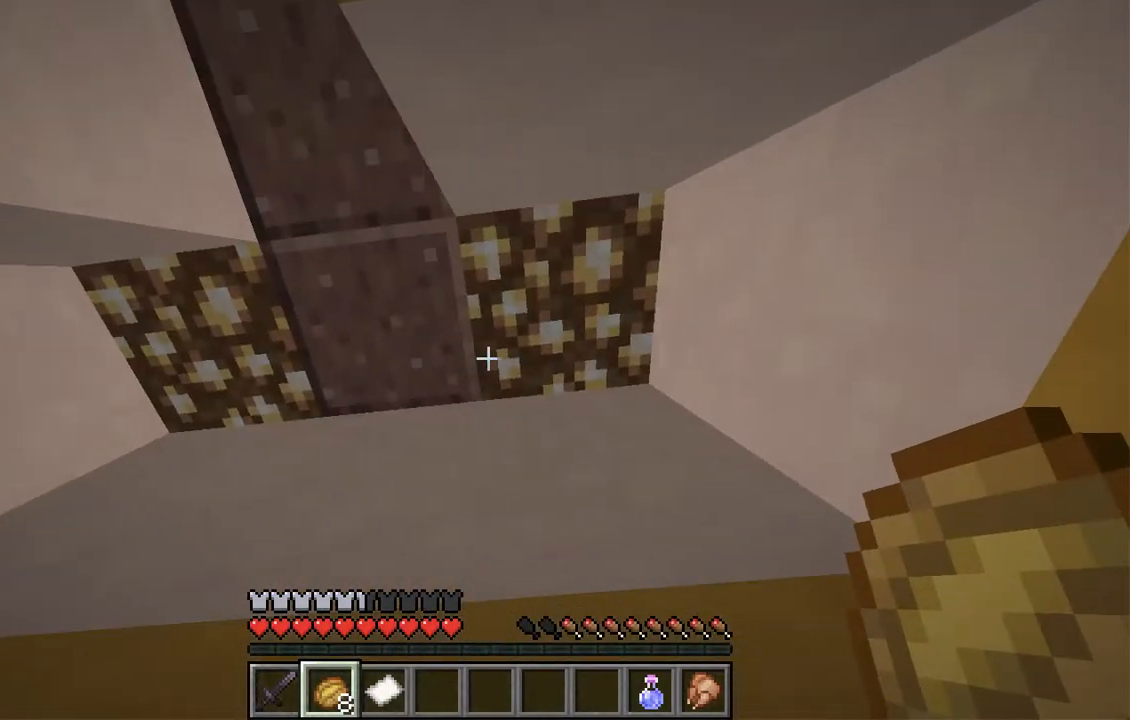
{"keys": ["s"], "mouse": [], "events": [[16, "a", "down"], [419, "a", "up"]]}
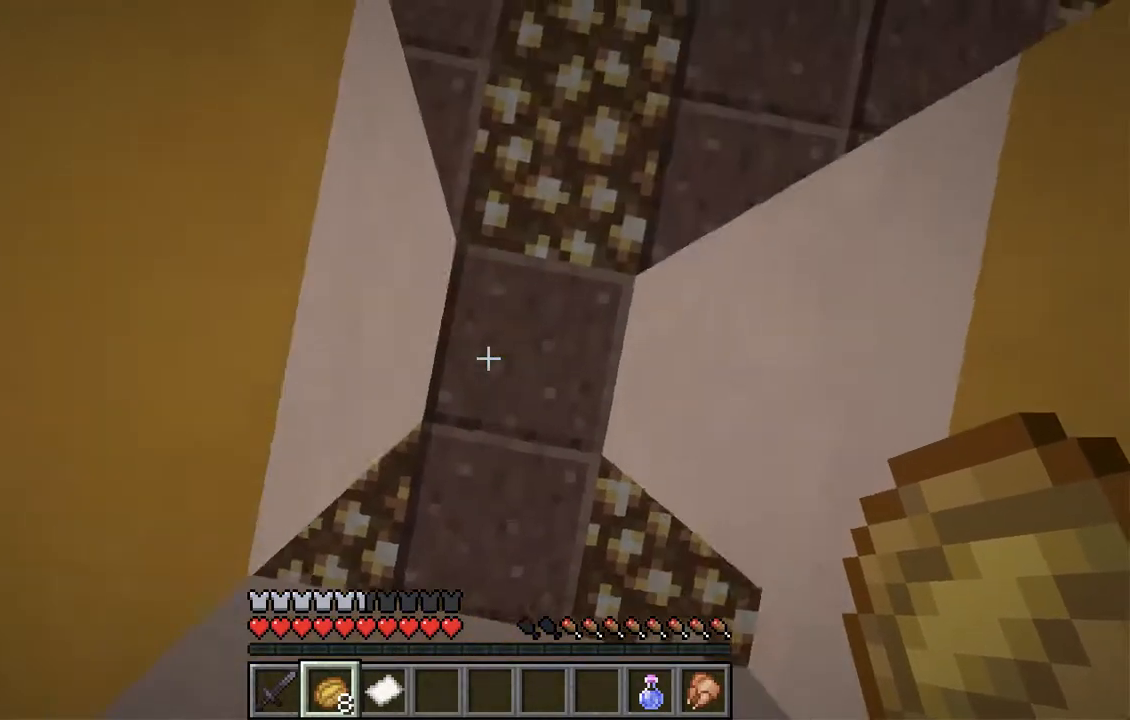
{"keys": ["d", "w"], "mouse": [], "events": [[83, "d", "down"], [201, "s", "up"], [352, "w", "down"]]}
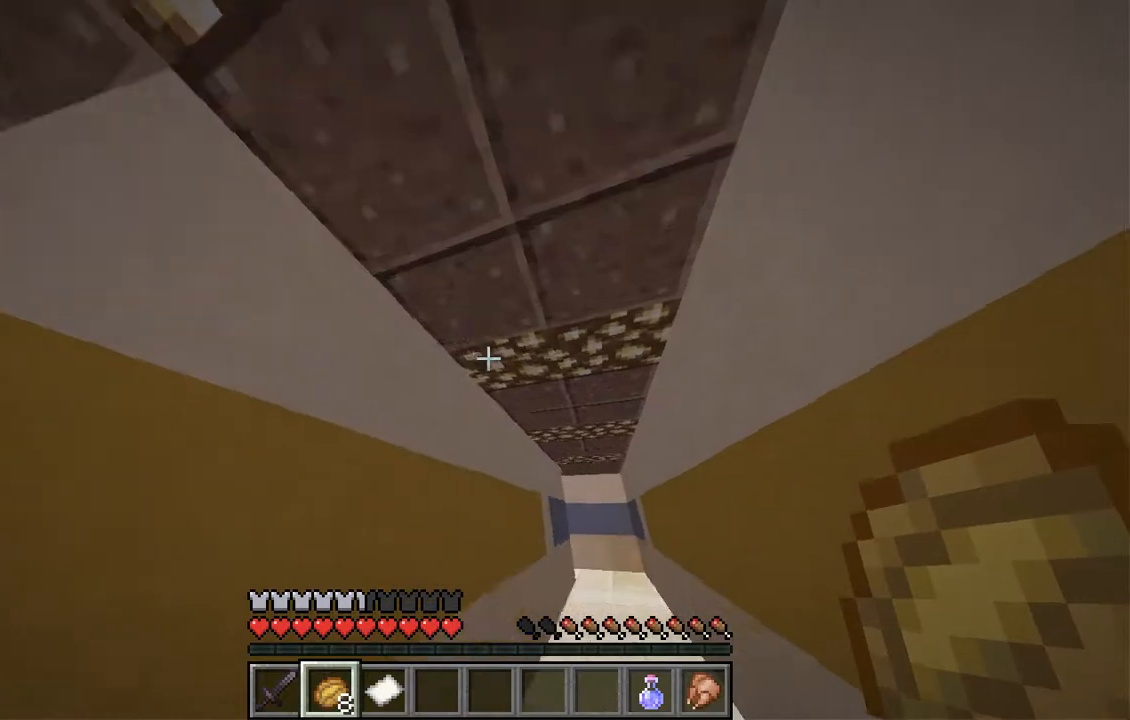
{"keys": ["w"], "mouse": [], "events": [[83, "d", "up"]]}
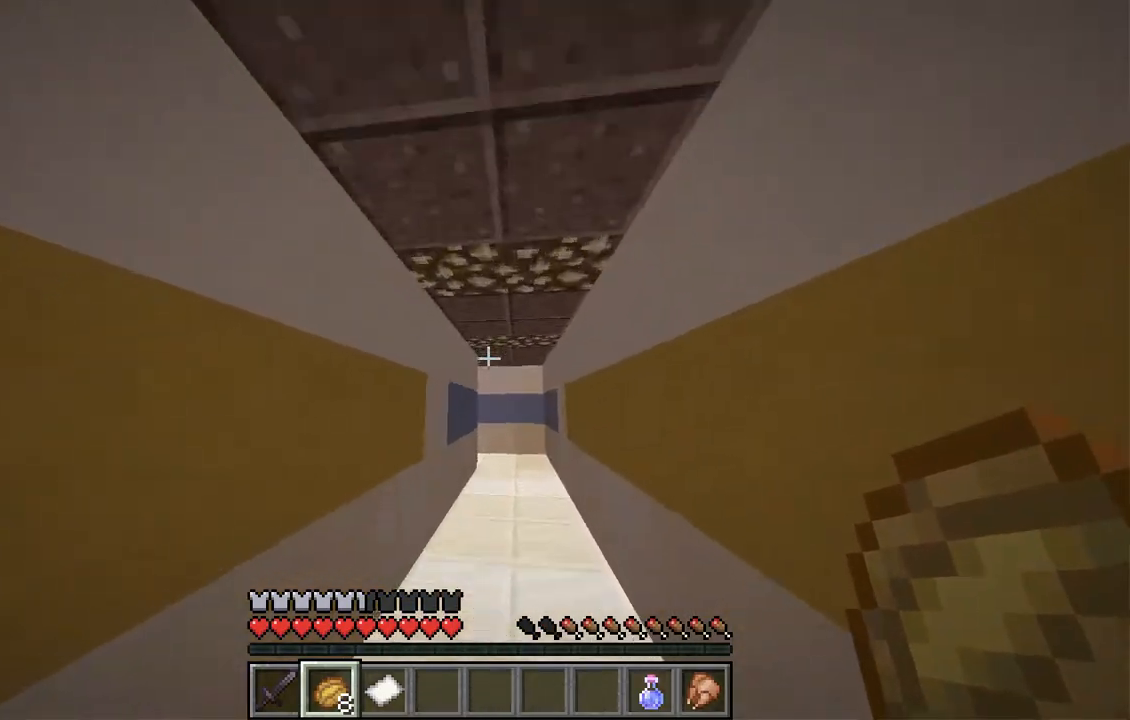
{"keys": ["space", "w"], "mouse": [], "events": [[502, "space", "down"]]}
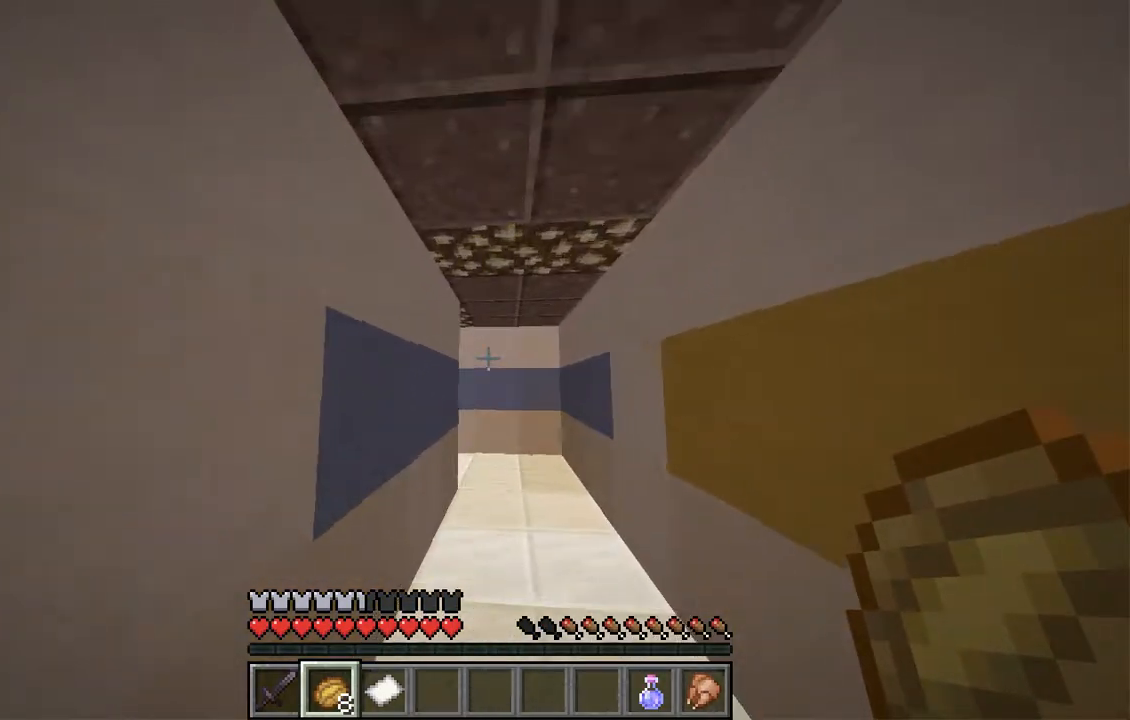
{"keys": ["d", "w"], "mouse": [], "events": [[235, "space", "up"], [353, "d", "down"]]}
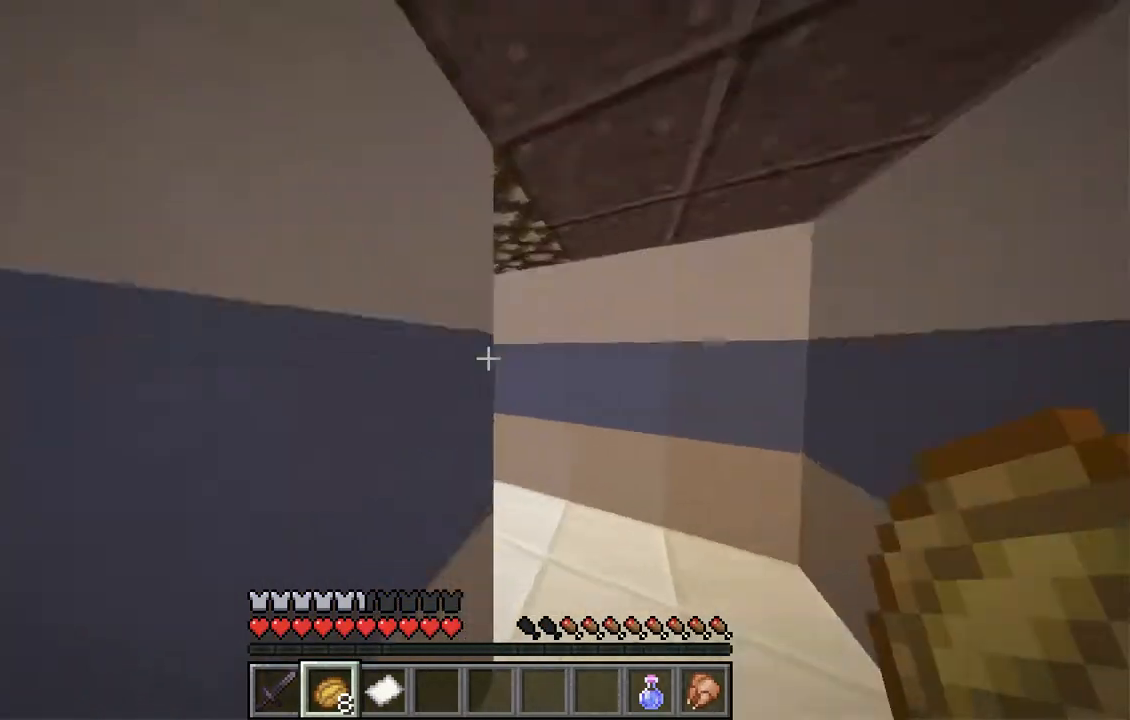
{"keys": ["w"], "mouse": [], "events": [[469, "d", "up"]]}